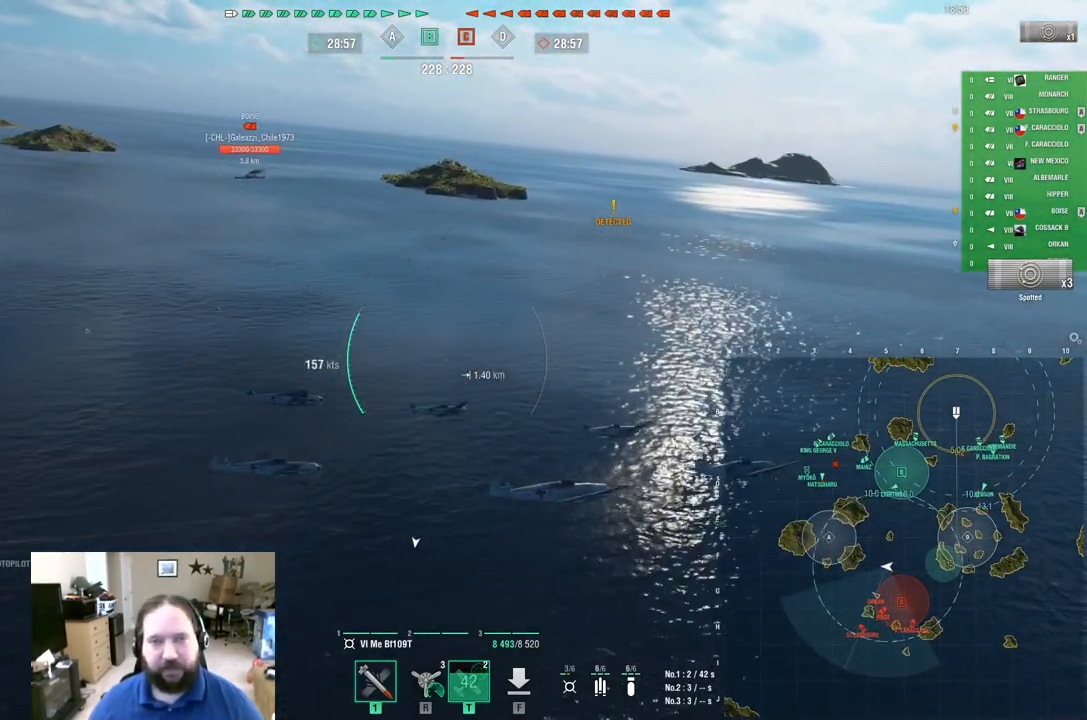
Gameplay with keyboard and mouse; each line is a JSON object with the keys and mouse buttons held at the frame after it. "events" lists presses ("down") and releases ("up") of "1", "2", "3", "4", "5", "a", "alt", "c", "caps_lock", "ctrl", "d", "e", "f", "g", "q", "r", "s", "shift", "space", "t", "tab", "v", "w", "x", "z", "mouse_left", "mouse_wheel" and "mouse_right" between this image and that frame as [ms after this image, input, new state], when the widget could be followed in between. "mouse_left", "mouse_wheel", "mouse_right" = the "left", "wheel", "right" buttons of the "mouse" list. No other keys are recorded. "wheel" means that the mouse wheel is clicked or scrolled. "mouse_move" is the direction in which the mouse moves at that frame (one of eight, or "still"), when it could be read.
{"keys": ["a", "w"], "mouse": [], "mouse_move": "still", "events": [[83, "w", "down"]]}
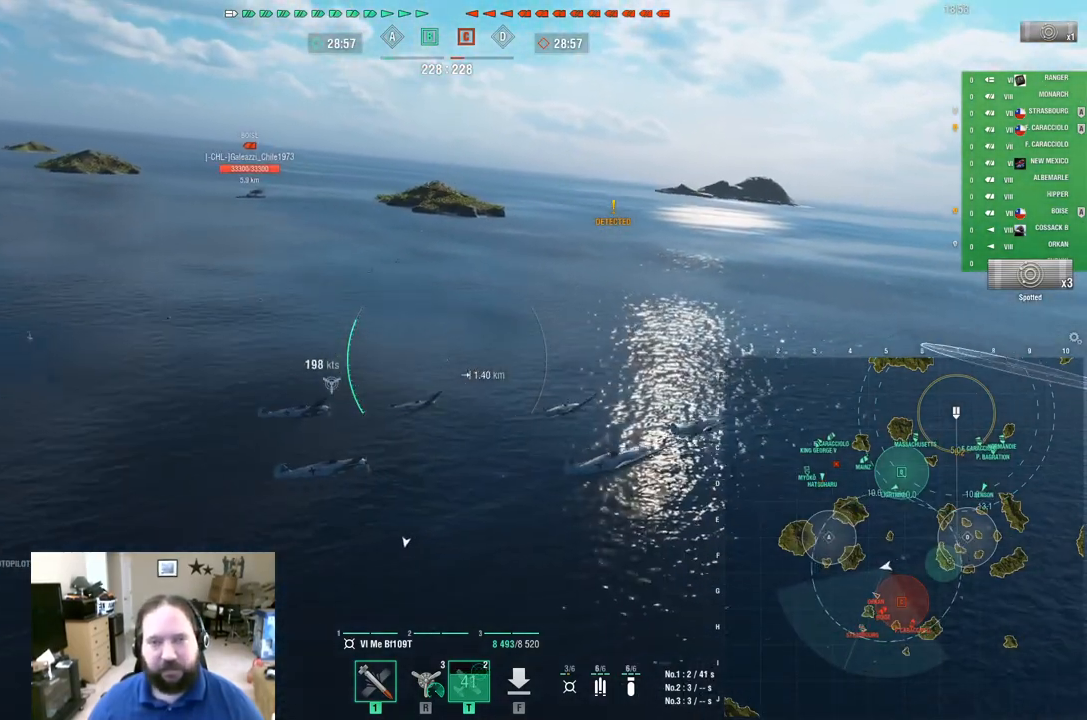
{"keys": ["a", "w"], "mouse": [], "mouse_move": "still", "events": [[284, "ctrl", "down"], [384, "ctrl", "up"]]}
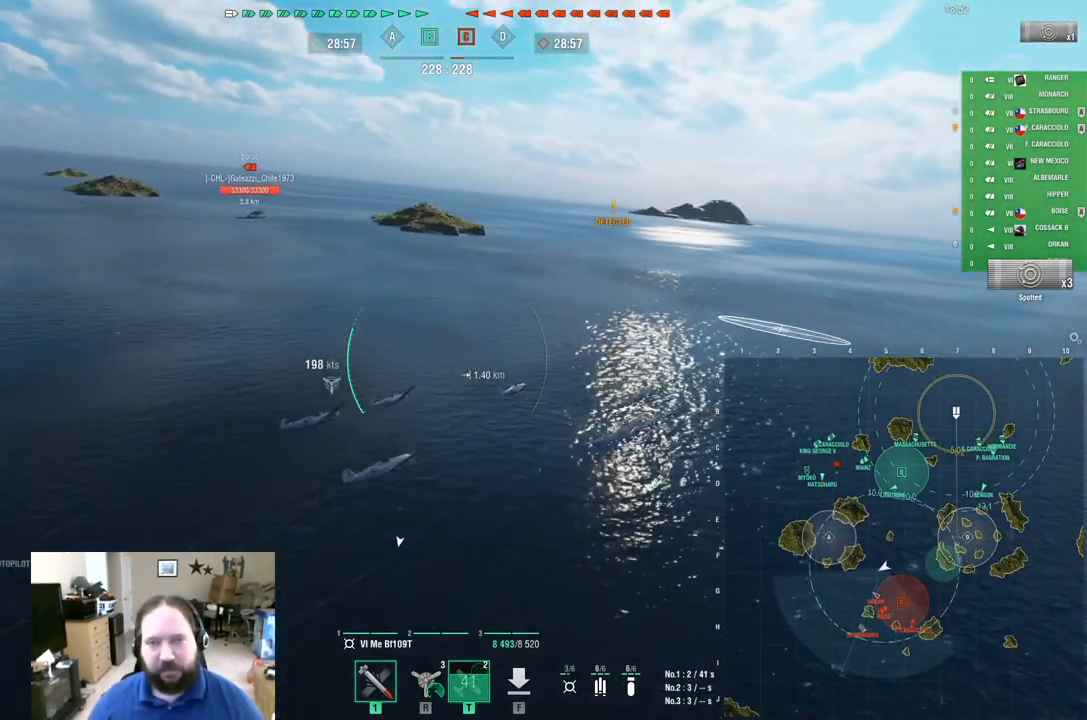
{"keys": ["w"], "mouse": [], "mouse_move": "up-left", "events": [[484, "a", "up"]]}
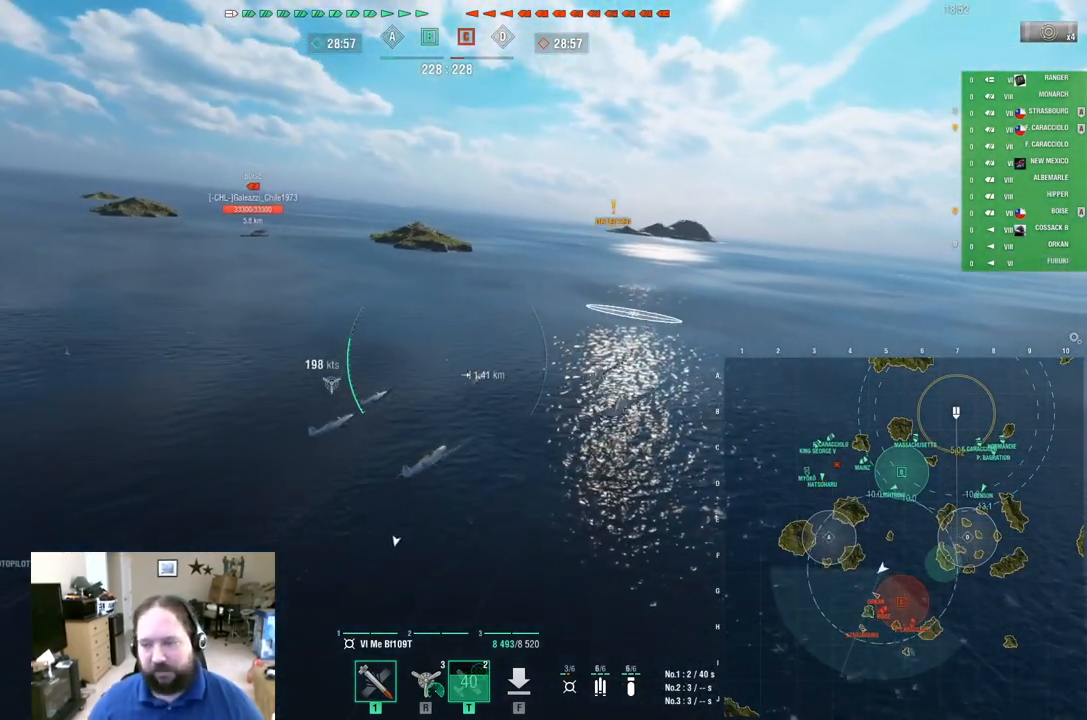
{"keys": ["a", "w"], "mouse": [], "mouse_move": "still", "events": [[367, "a", "down"]]}
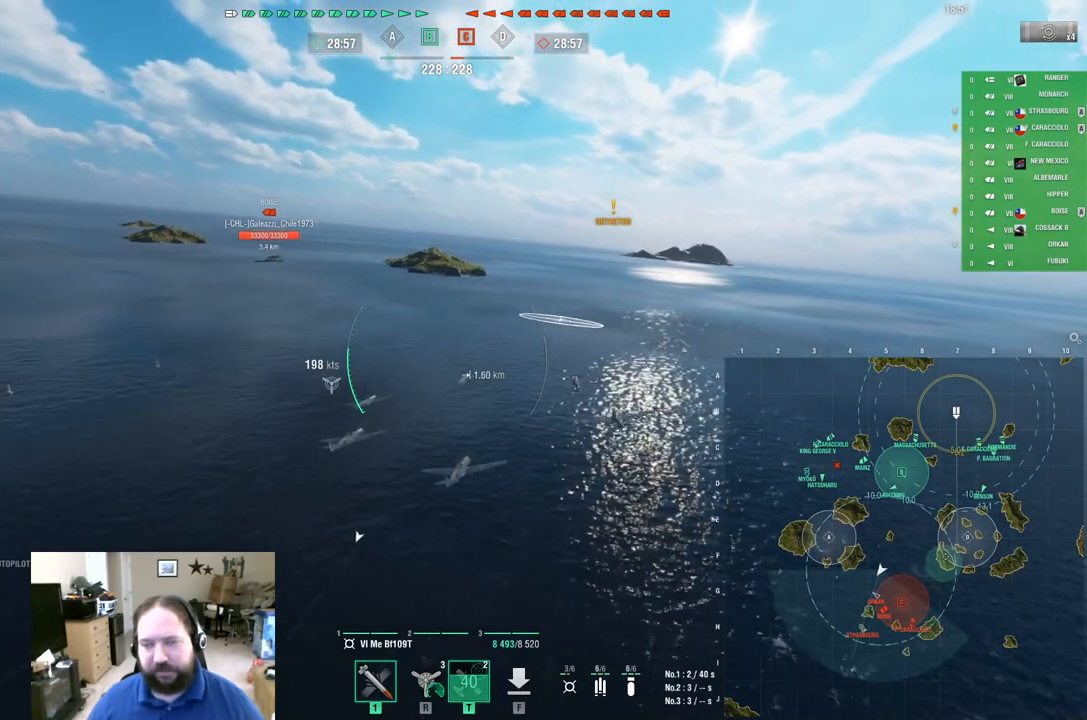
{"keys": ["w"], "mouse": [], "mouse_move": "still", "events": [[284, "a", "up"]]}
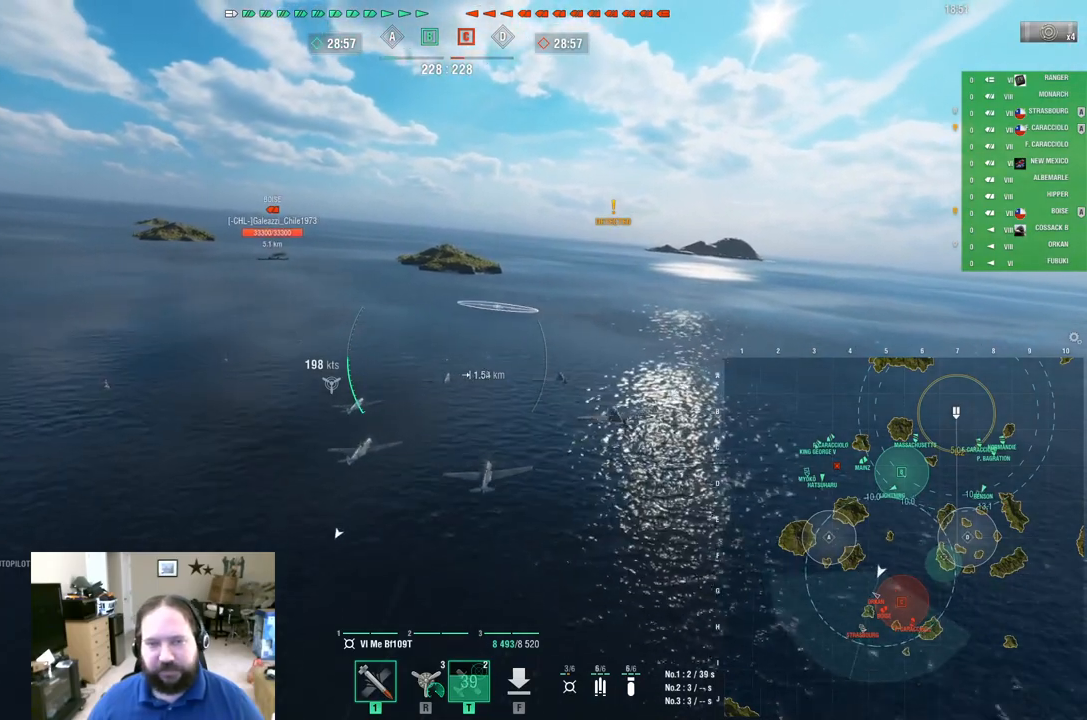
{"keys": ["w"], "mouse": [], "mouse_move": "still", "events": []}
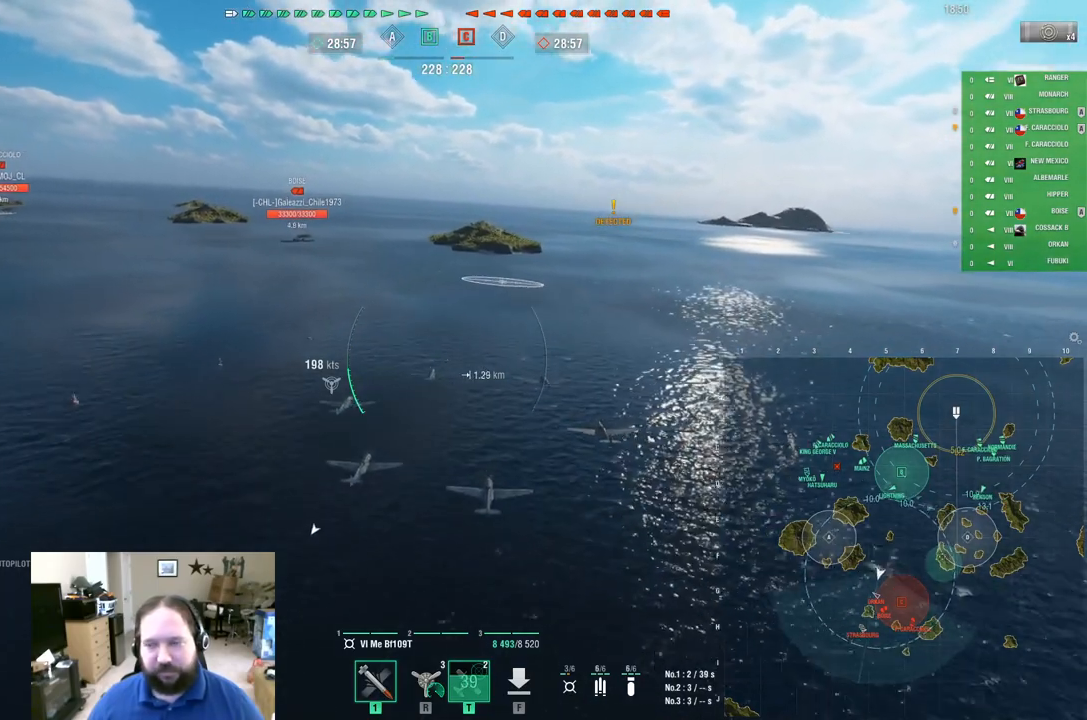
{"keys": ["w"], "mouse": [], "mouse_move": "still", "events": []}
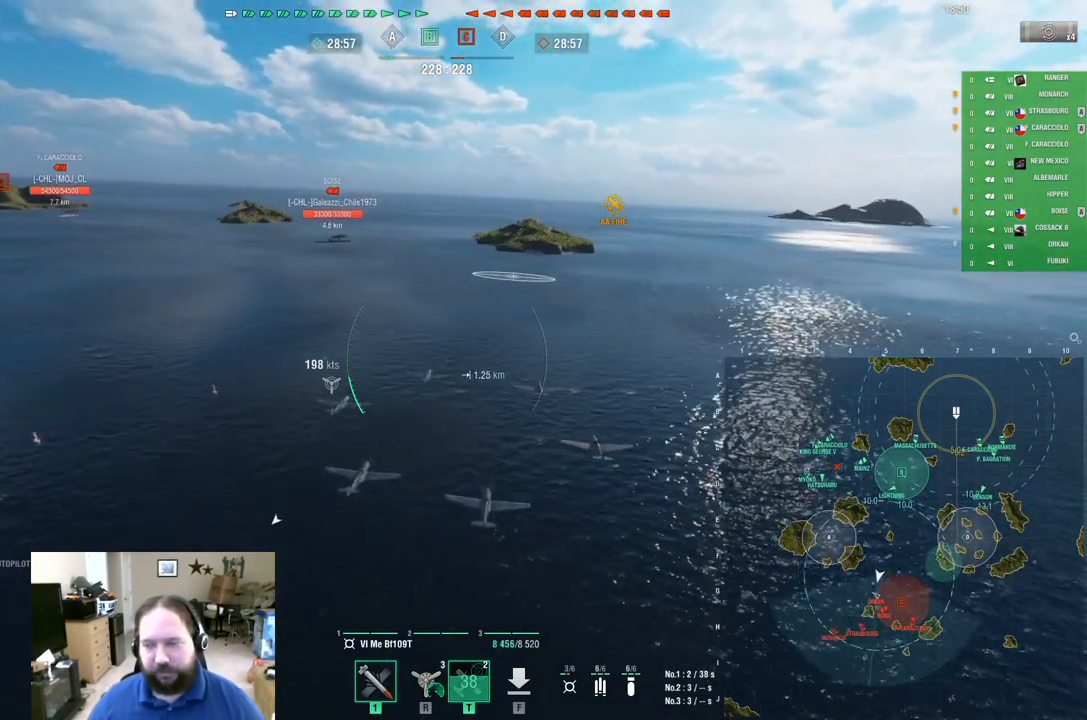
{"keys": ["a", "w"], "mouse": [], "mouse_move": "still", "events": [[151, "r", "down"], [234, "r", "up"], [384, "a", "down"]]}
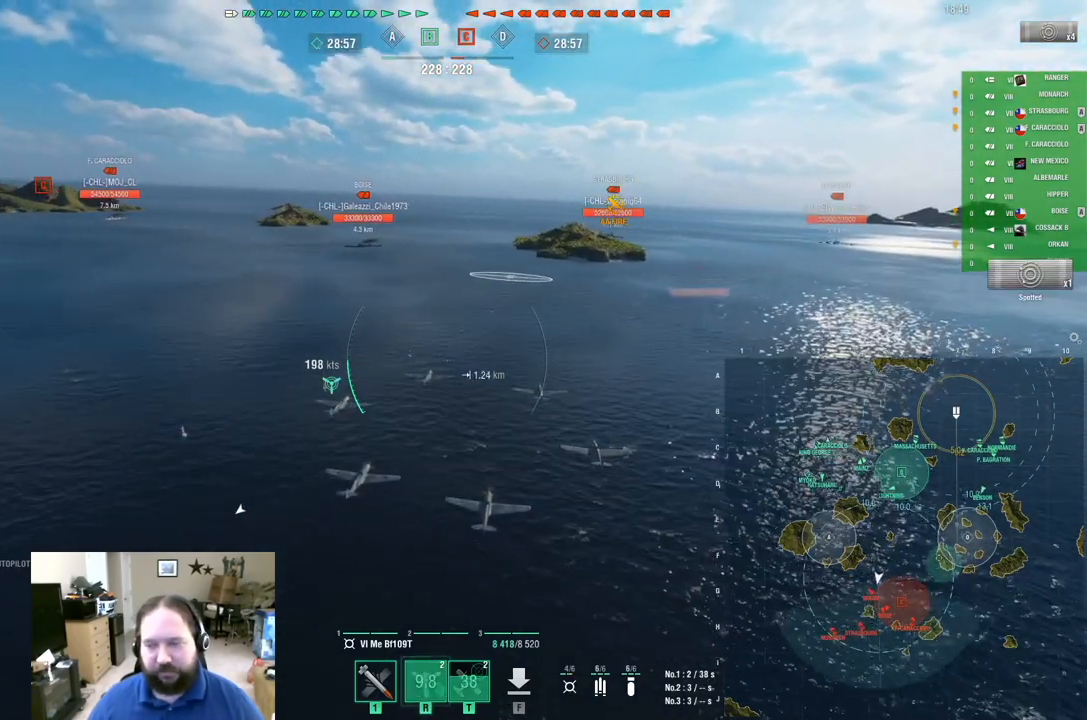
{"keys": ["a", "w"], "mouse": [], "mouse_move": "still", "events": []}
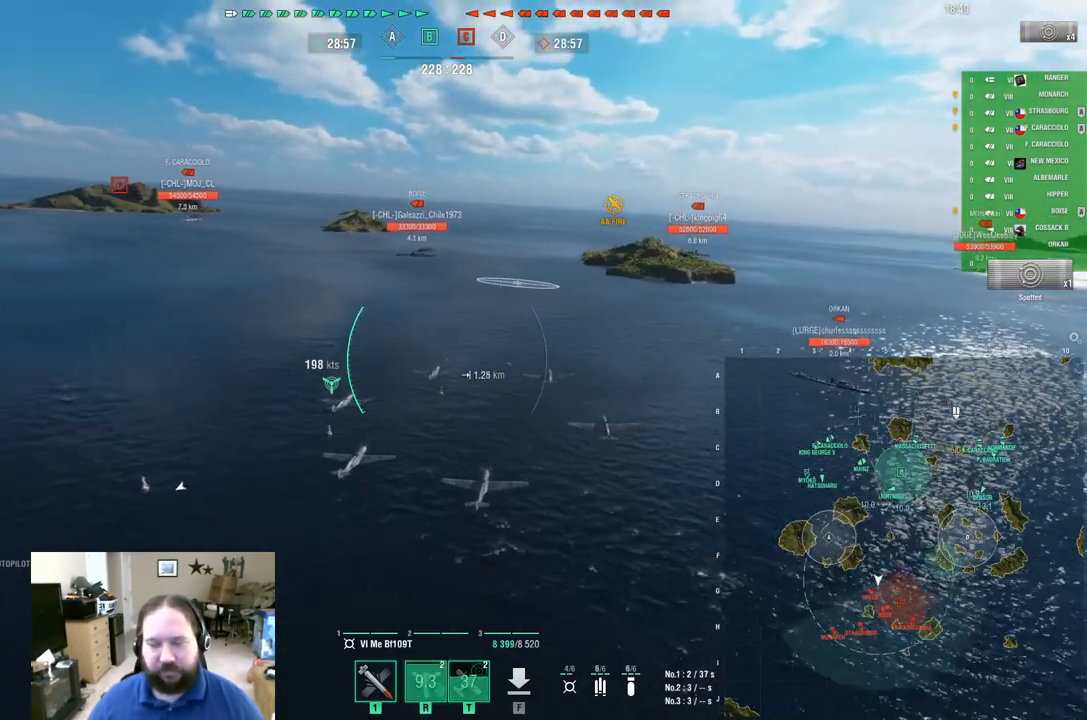
{"keys": ["a", "w"], "mouse": [], "mouse_move": "left", "events": [[134, "a", "up"], [451, "a", "down"]]}
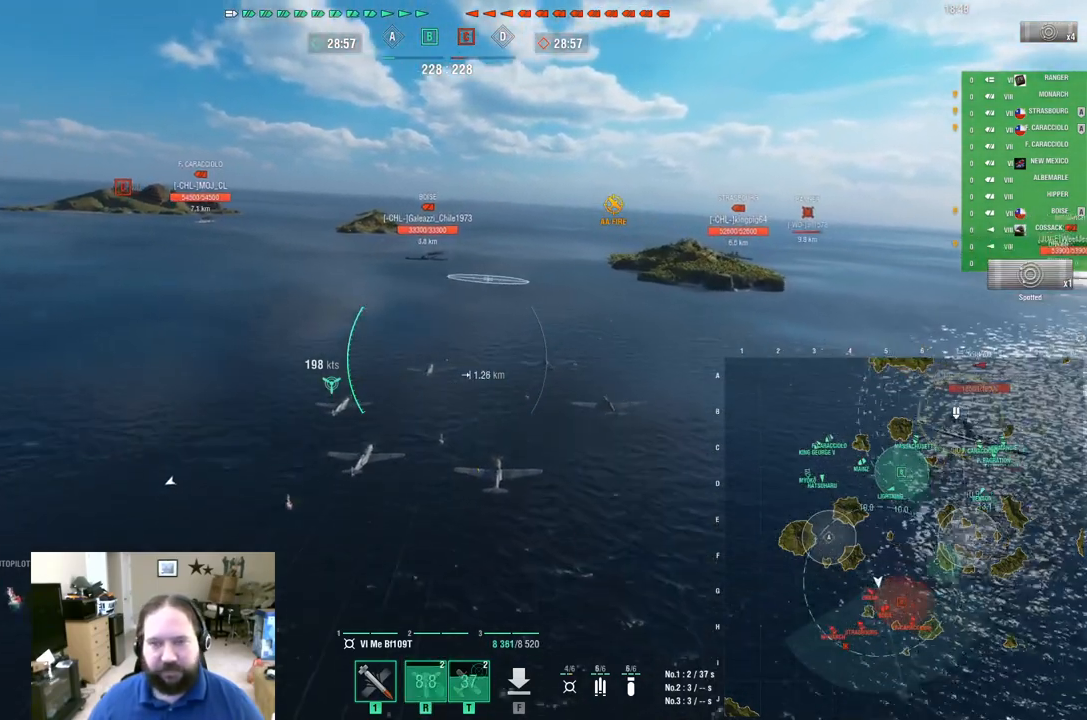
{"keys": ["a", "w"], "mouse": [], "mouse_move": "still", "events": []}
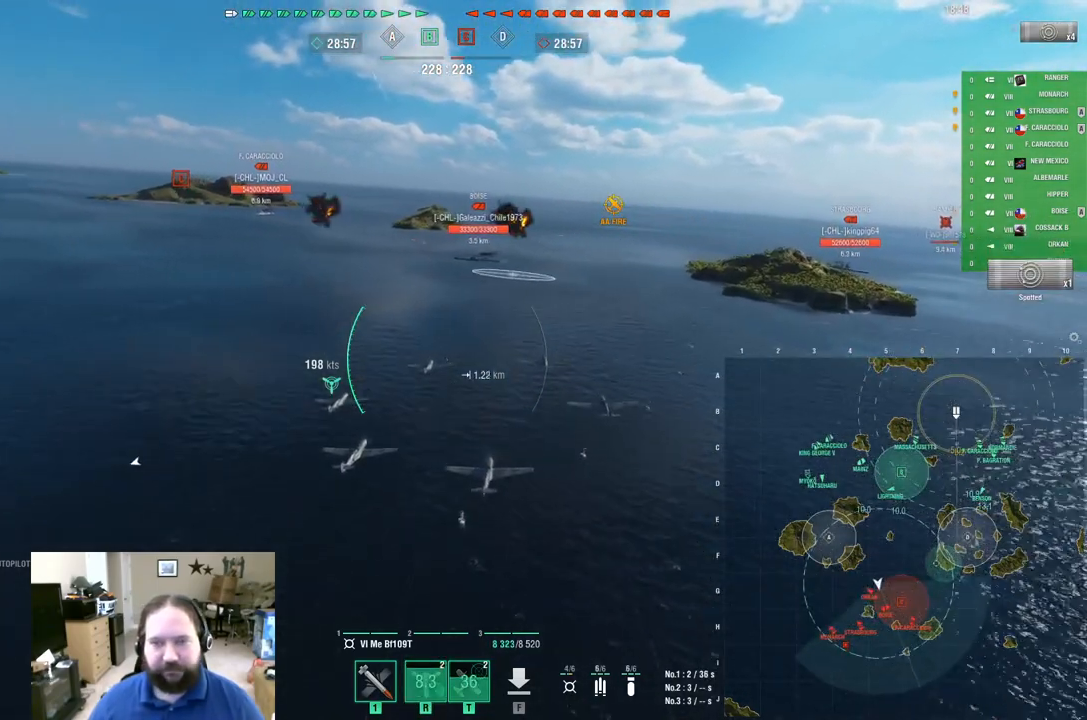
{"keys": ["a", "w"], "mouse": [], "mouse_move": "left", "events": []}
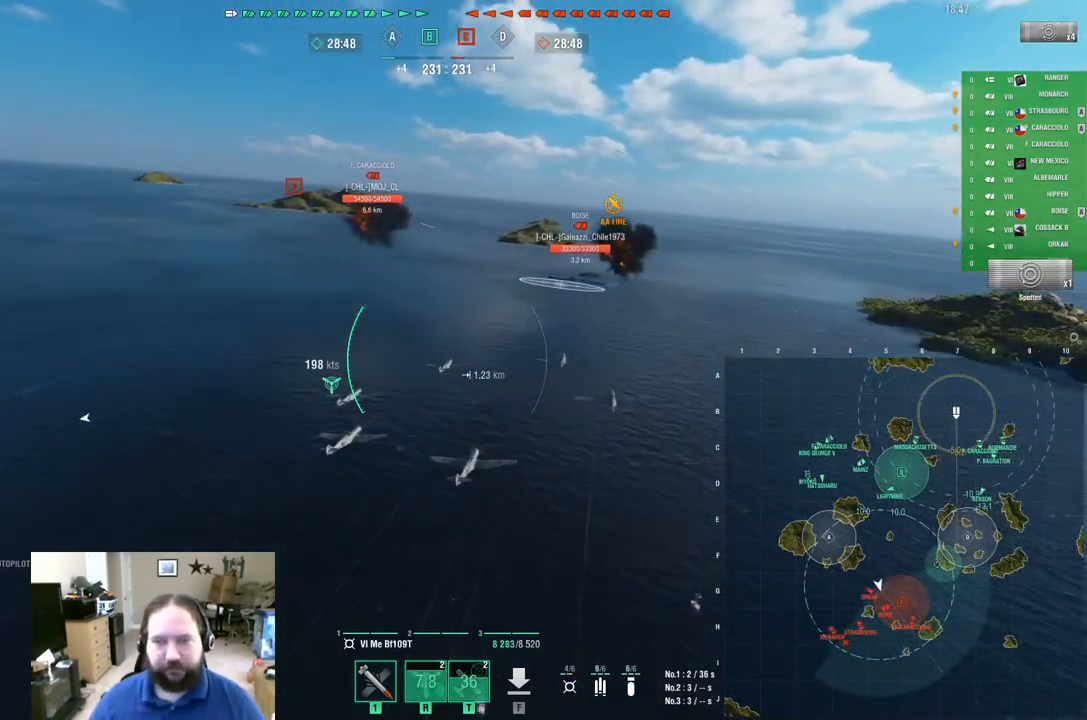
{"keys": ["w"], "mouse": [], "mouse_move": "still", "events": [[217, "mouse_left", "down"], [267, "a", "up"], [367, "mouse_left", "up"]]}
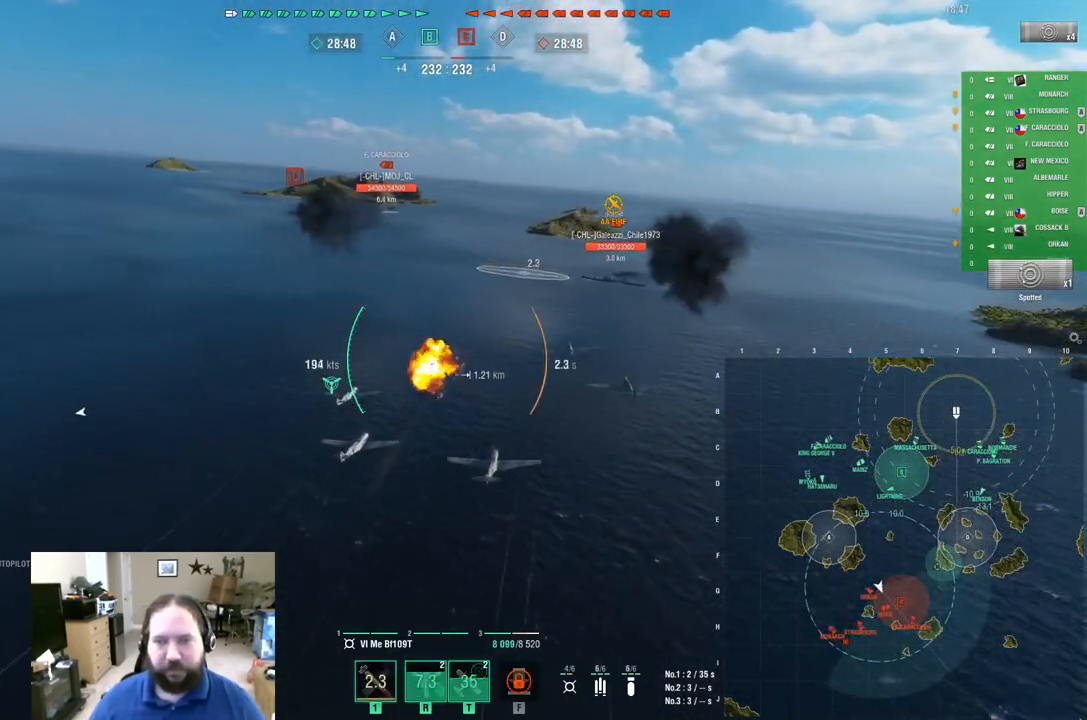
{"keys": ["w"], "mouse": [], "mouse_move": "still", "events": []}
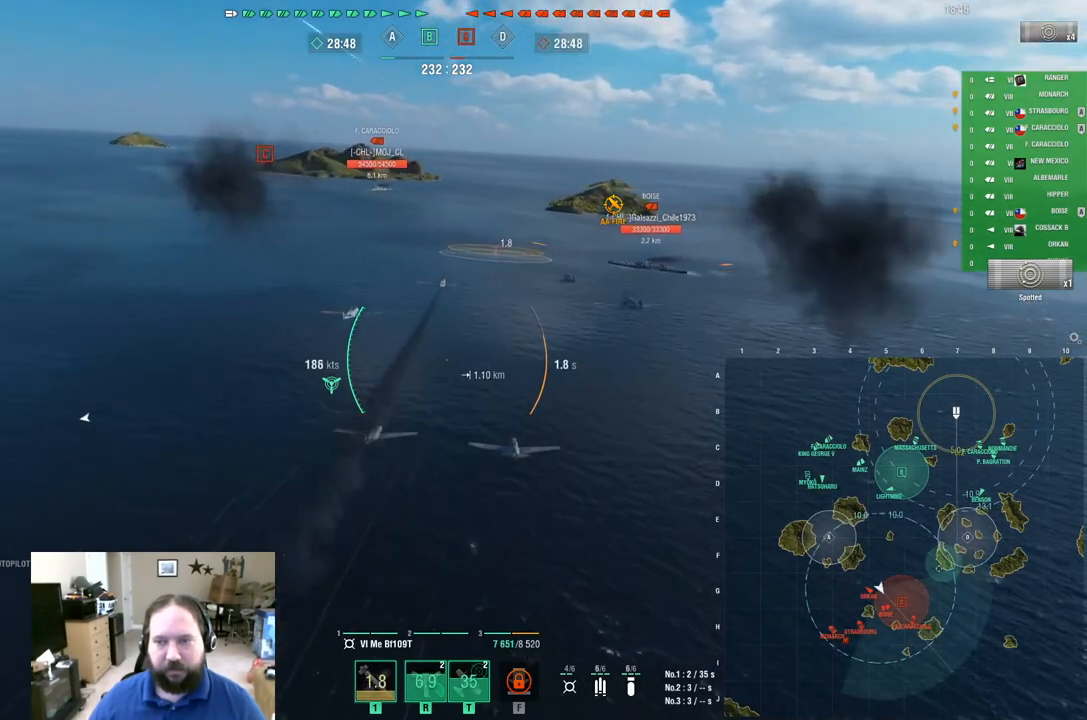
{"keys": [], "mouse": [], "mouse_move": "still", "events": [[501, "w", "up"]]}
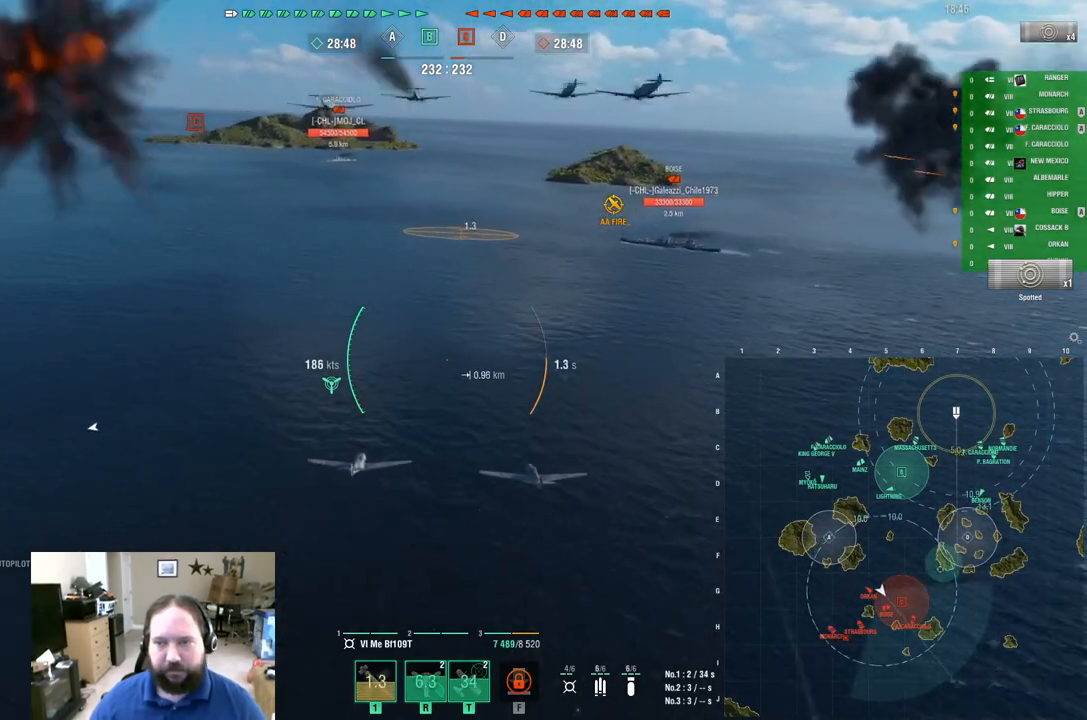
{"keys": [], "mouse": [], "mouse_move": "still", "events": []}
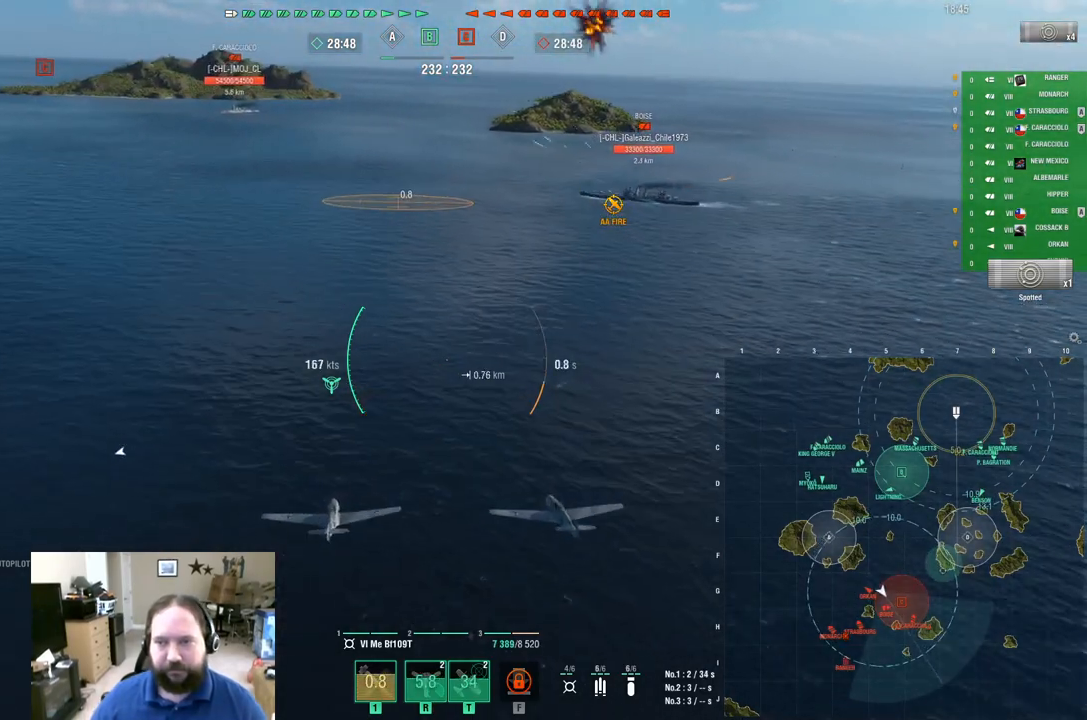
{"keys": [], "mouse": [], "mouse_move": "still", "events": []}
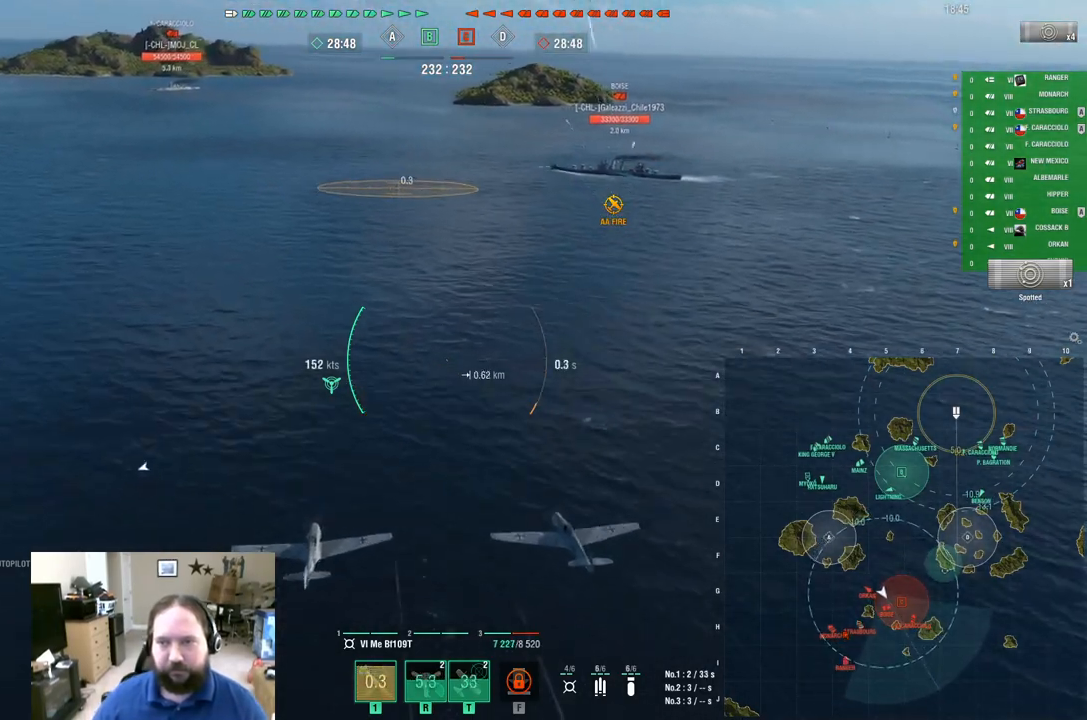
{"keys": [], "mouse": [], "mouse_move": "still", "events": []}
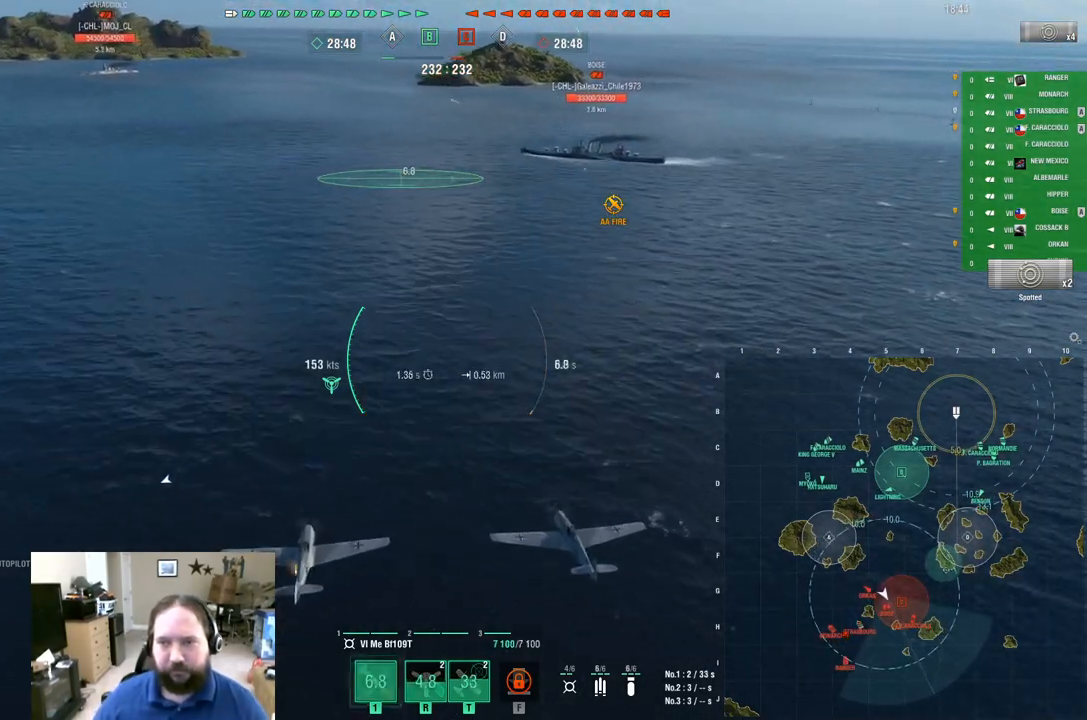
{"keys": [], "mouse": [], "mouse_move": "still", "events": []}
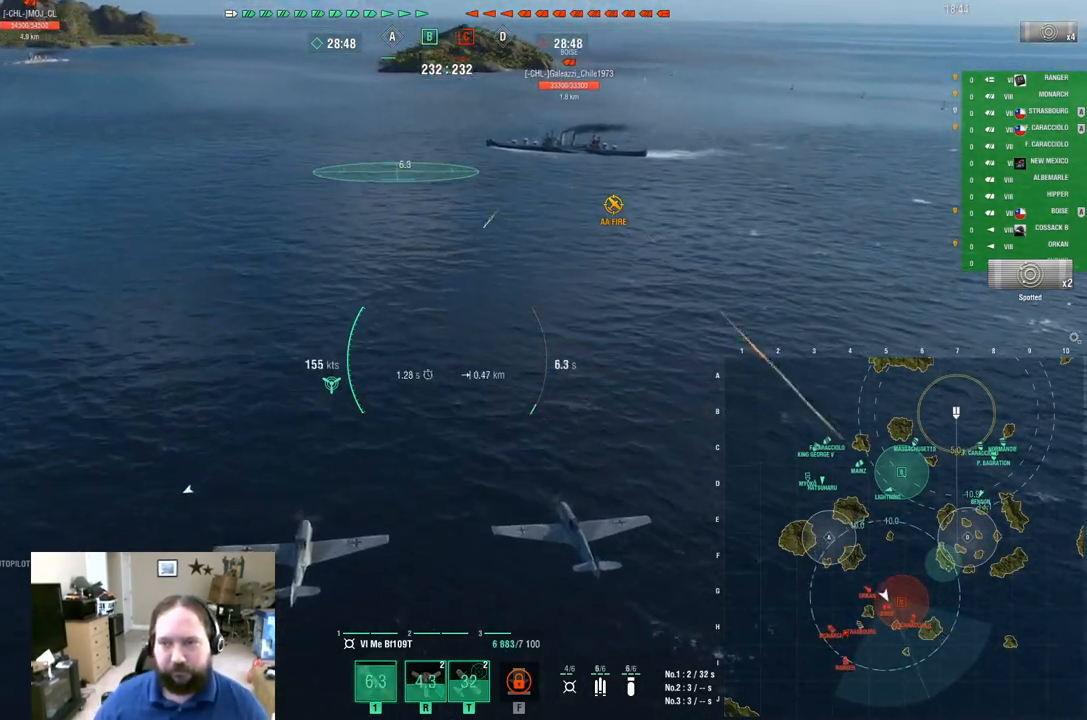
{"keys": ["s"], "mouse": [], "mouse_move": "right", "events": [[350, "s", "down"]]}
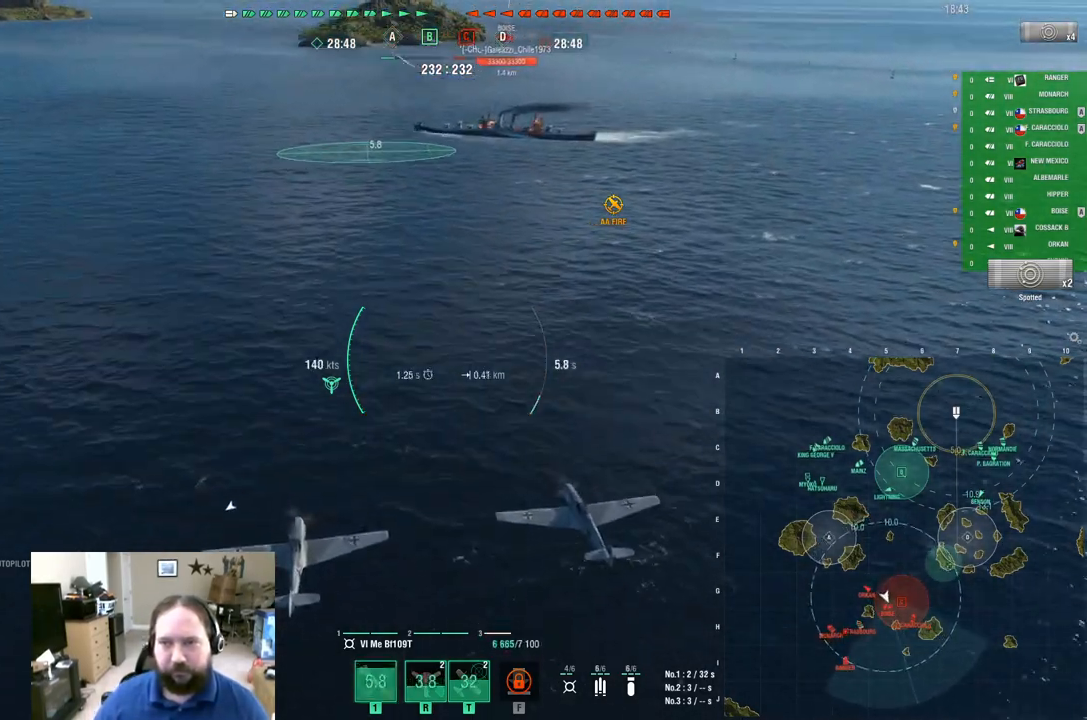
{"keys": ["s"], "mouse": [], "mouse_move": "still", "events": []}
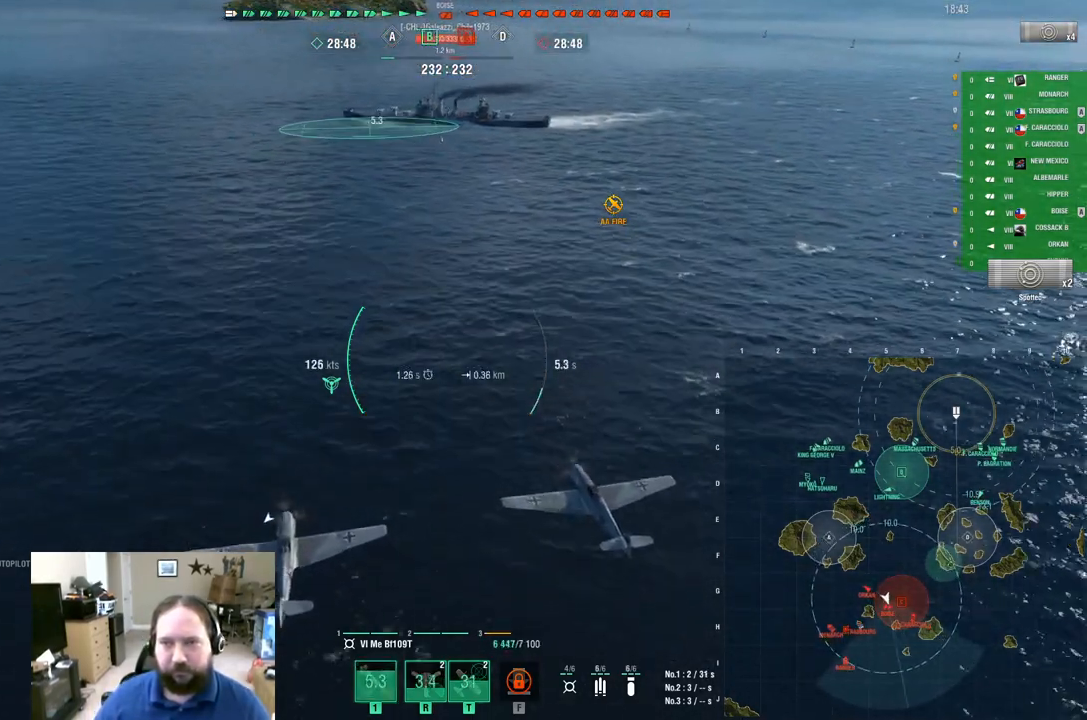
{"keys": [], "mouse": [], "mouse_move": "still", "events": [[150, "mouse_left", "down"], [283, "mouse_left", "up"], [333, "s", "up"]]}
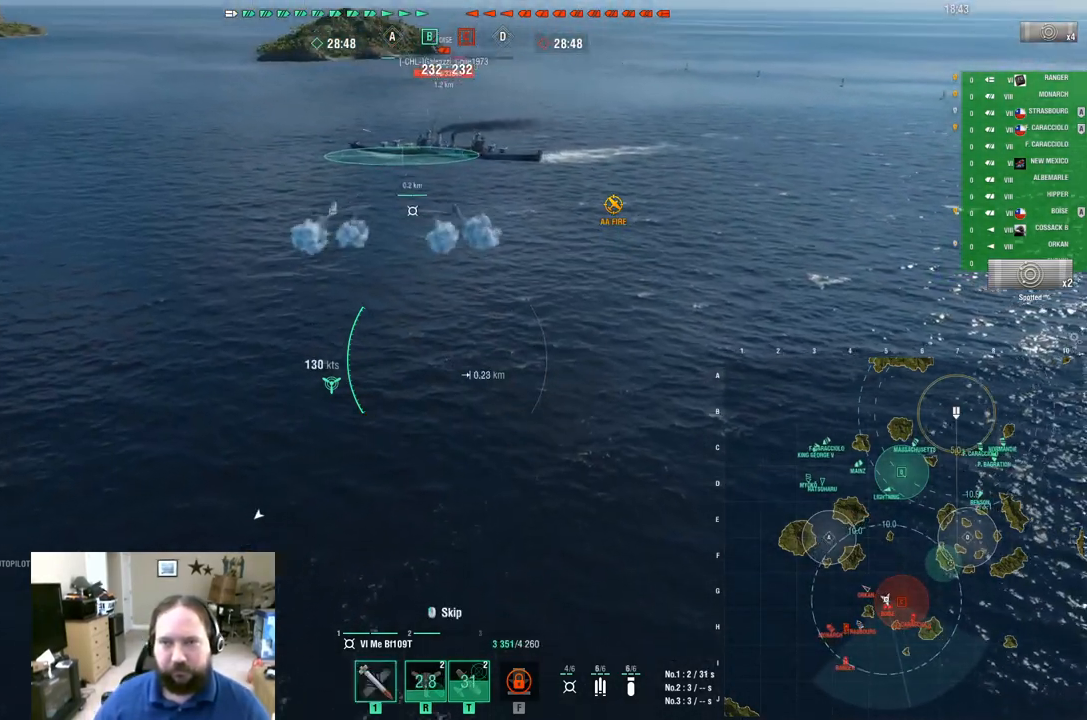
{"keys": ["d", "w"], "mouse": [], "mouse_move": "up", "events": [[17, "d", "down"], [451, "w", "down"]]}
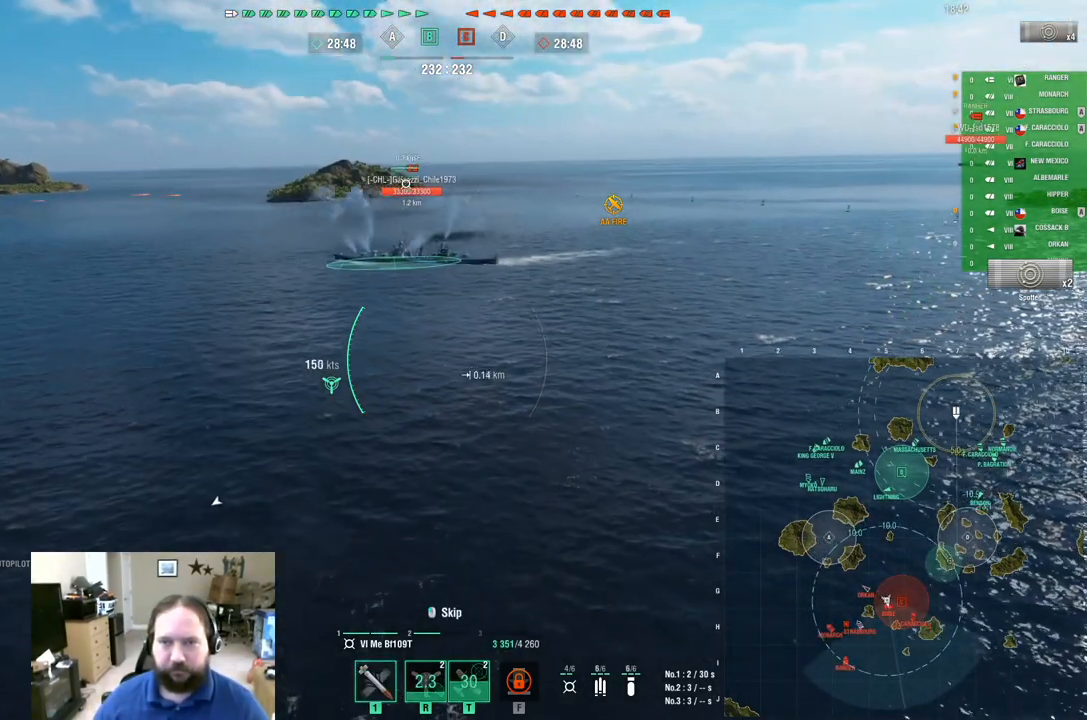
{"keys": ["d"], "mouse": [], "mouse_move": "still", "events": [[417, "w", "up"]]}
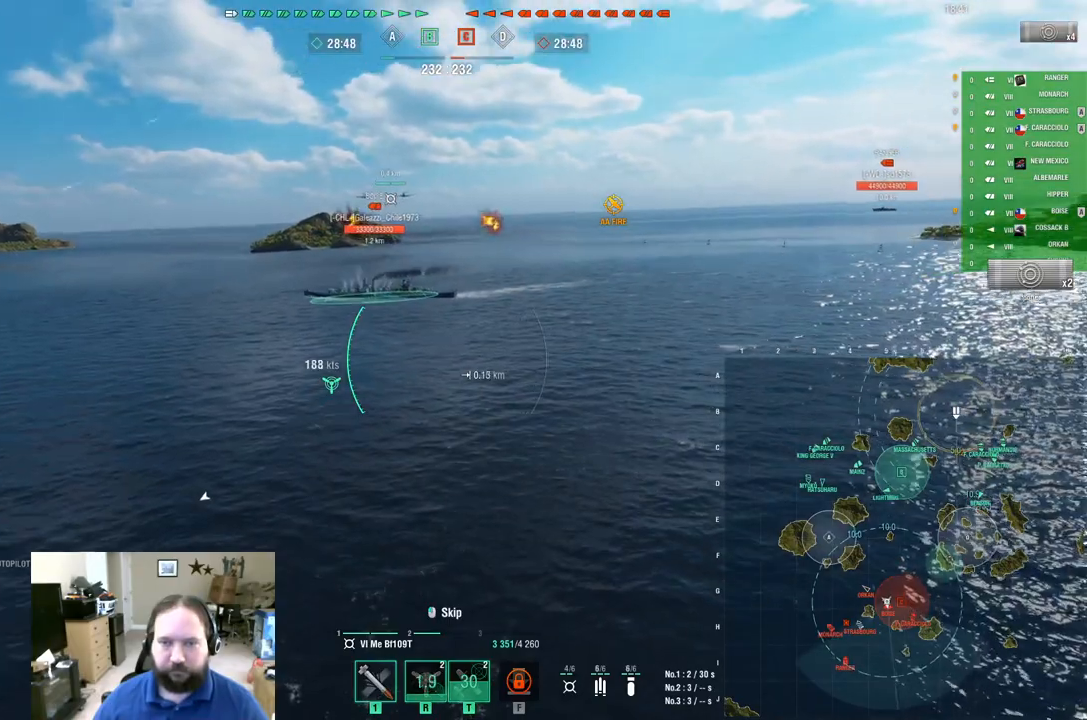
{"keys": ["d"], "mouse": [], "mouse_move": "still", "events": []}
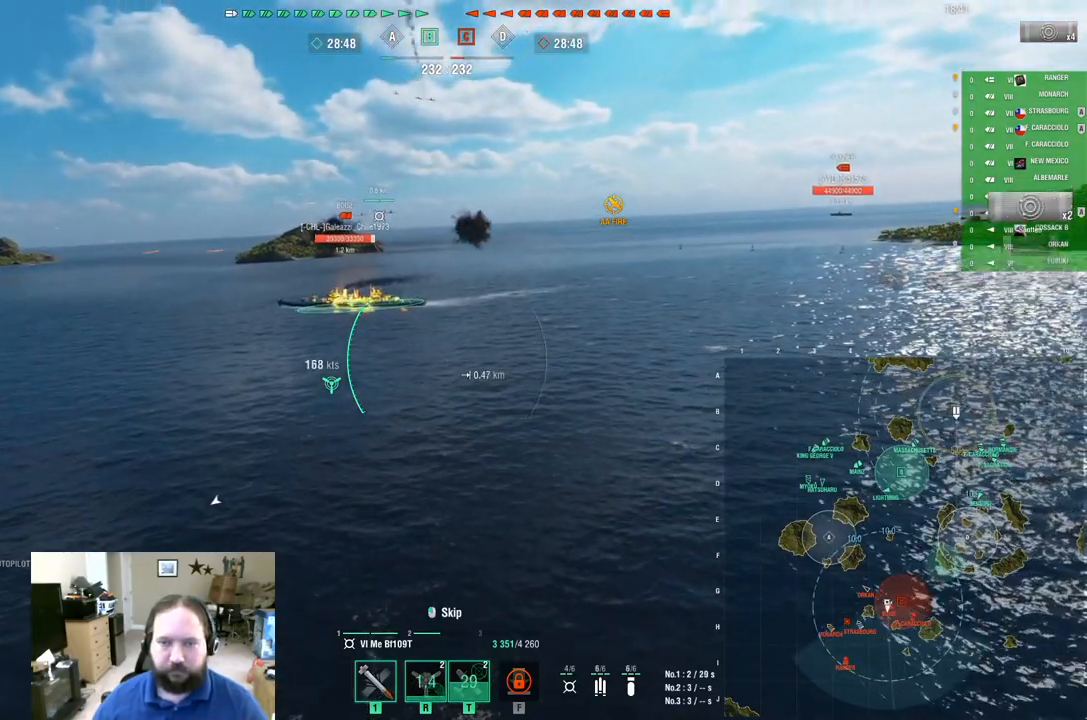
{"keys": ["d"], "mouse": [], "mouse_move": "still", "events": []}
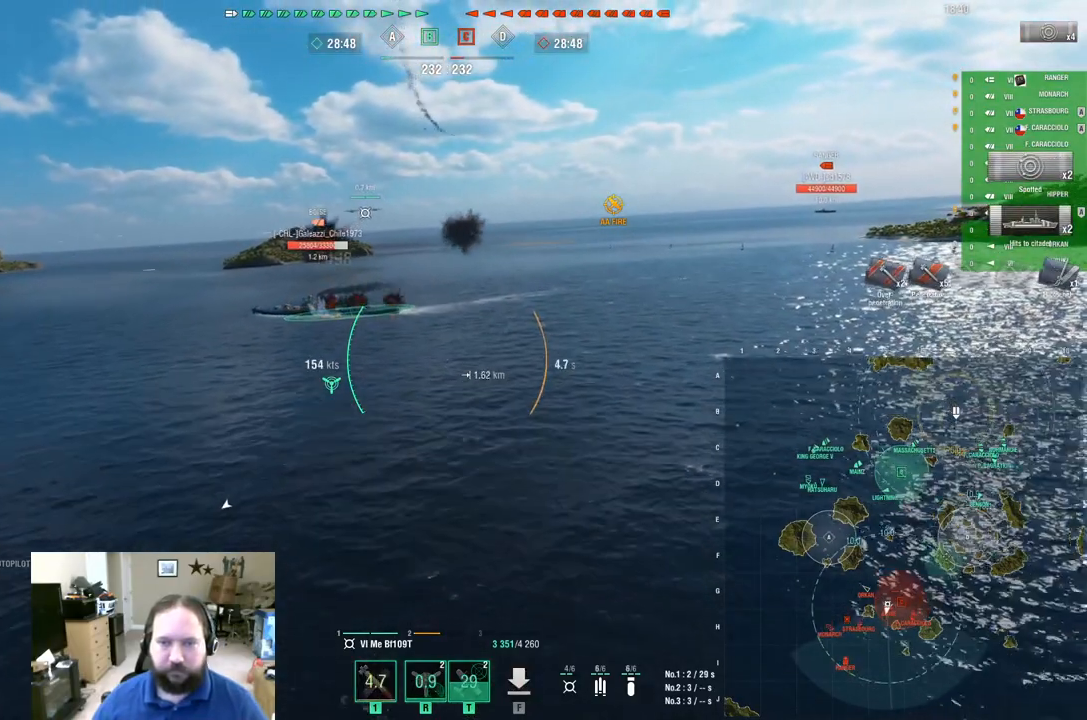
{"keys": ["d"], "mouse": [], "mouse_move": "right", "events": []}
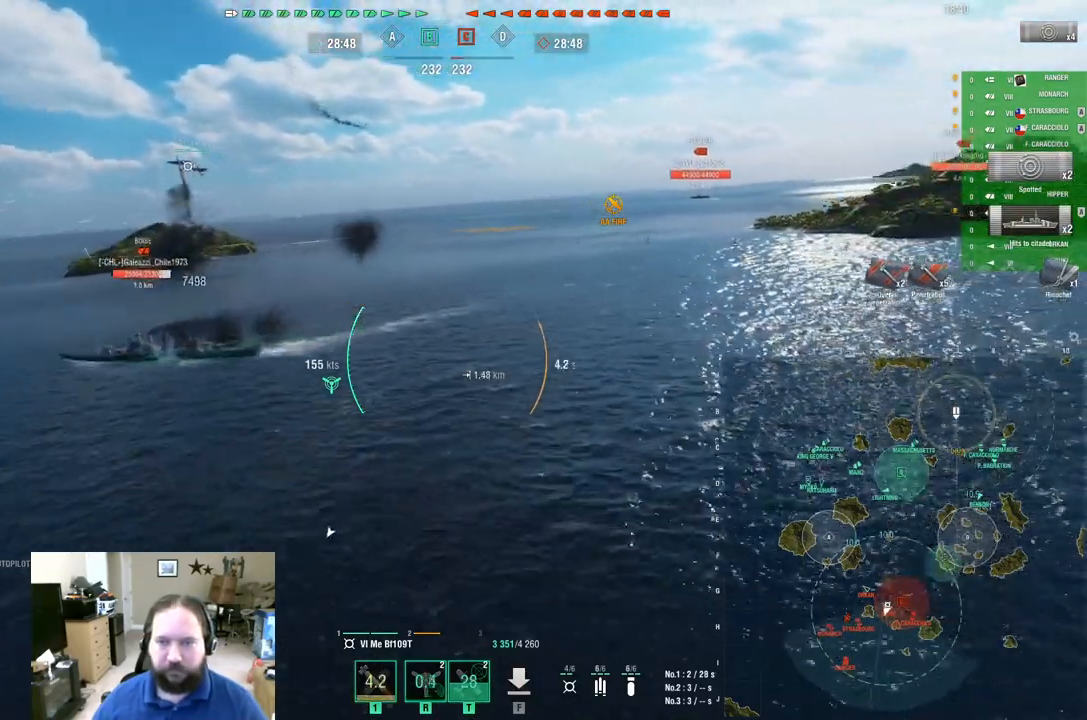
{"keys": ["a"], "mouse": [], "mouse_move": "right", "events": [[100, "a", "down"], [100, "d", "up"]]}
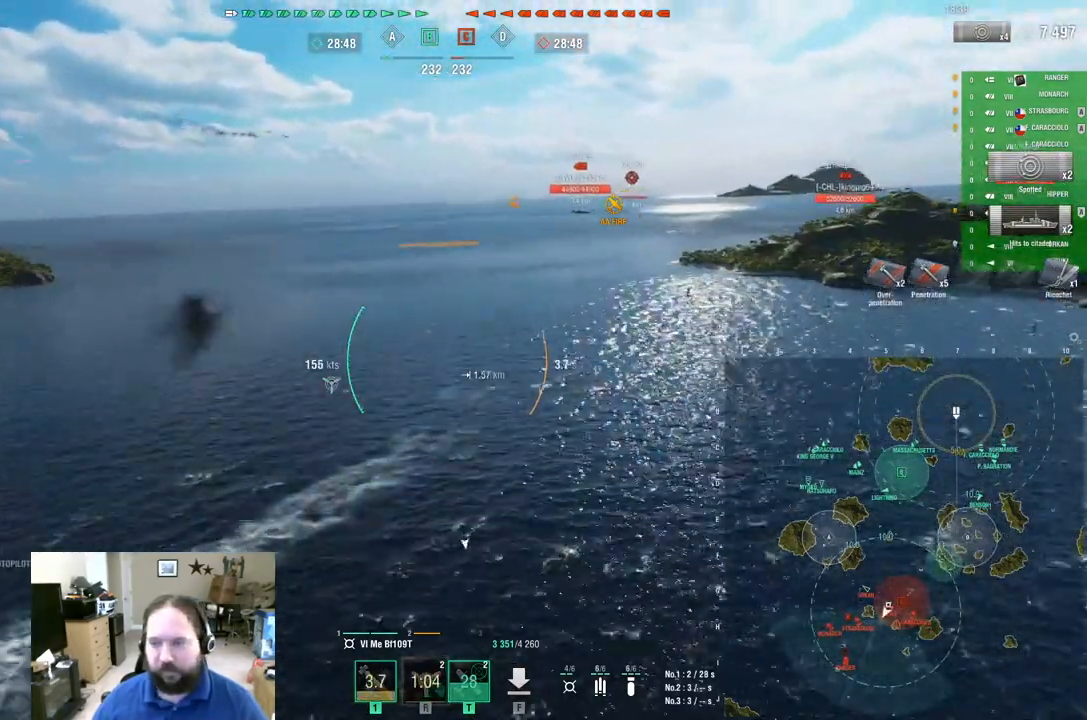
{"keys": ["a"], "mouse": [], "mouse_move": "left", "events": []}
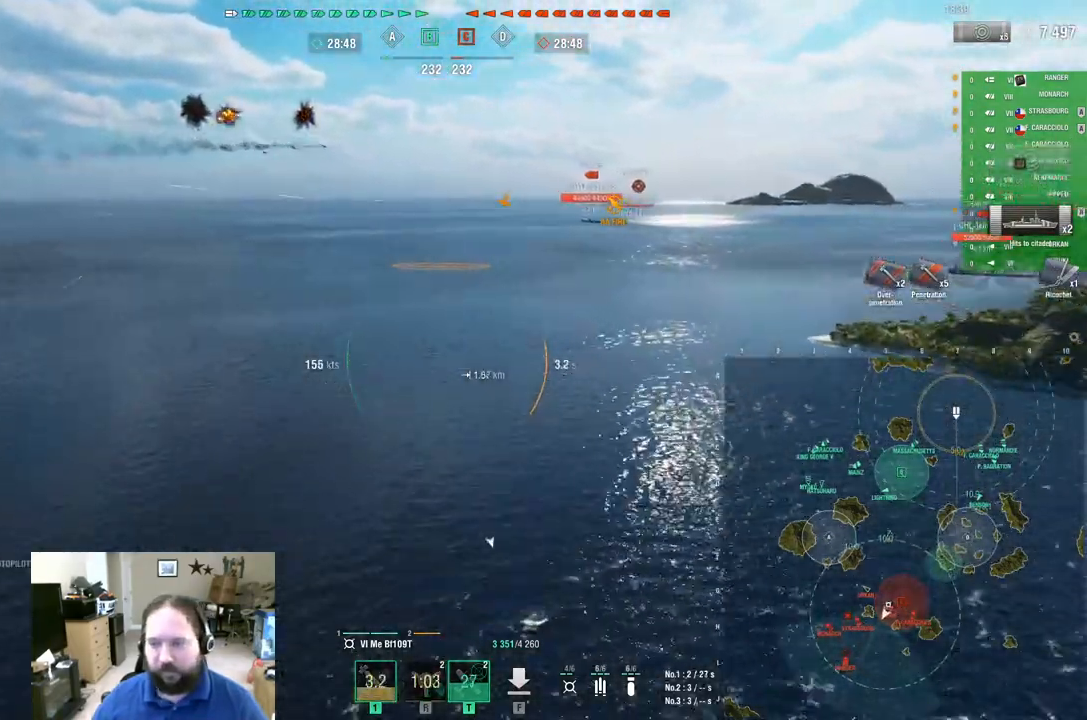
{"keys": ["a", "s"], "mouse": [], "mouse_move": "still", "events": [[317, "s", "down"]]}
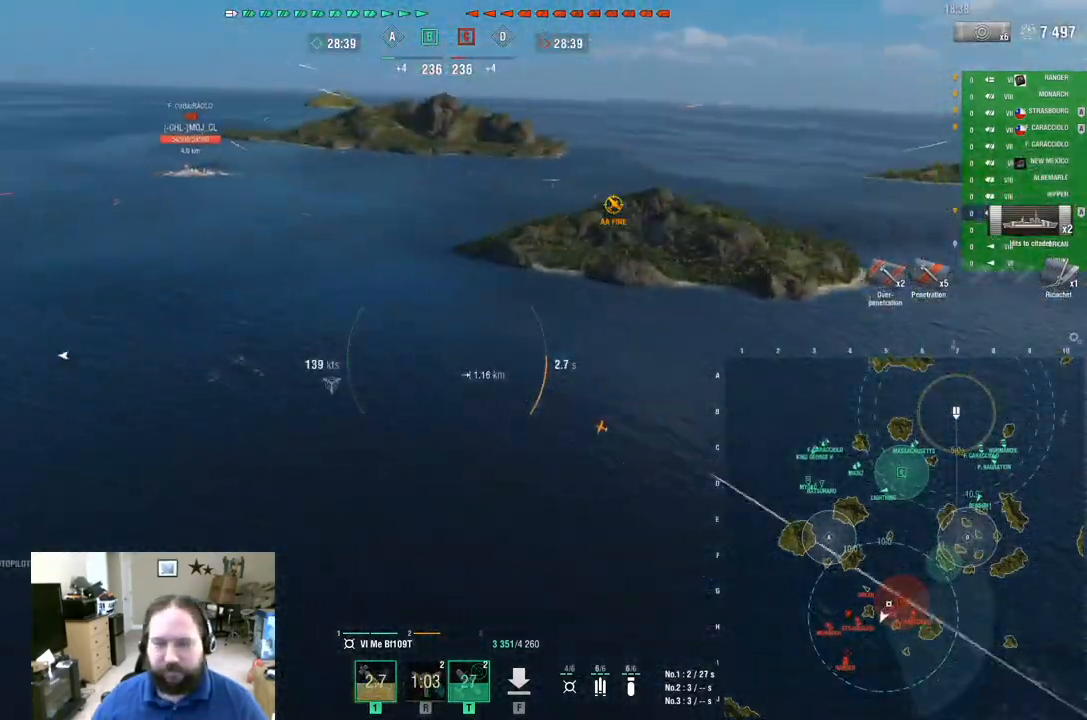
{"keys": ["a"], "mouse": [], "mouse_move": "still", "events": [[384, "s", "up"]]}